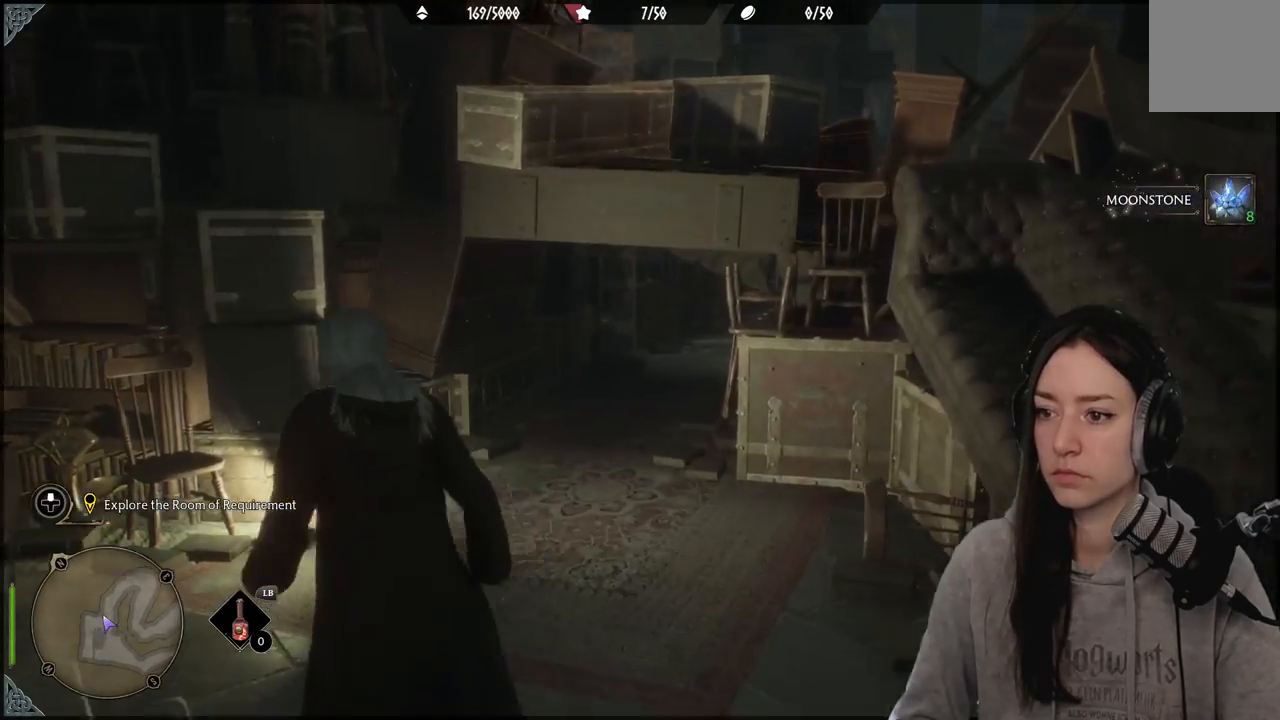
Gameplay with a controller (Xbox layout); each line is a JSON object with the inputs held at the frame after it. "events" lists button and stick changes between this image and that frame as [ms after this image, input, new state], when the widget could be followed in between.
{"buttons": [], "left_stick": "center", "right_stick": "left", "events": [[233, "left_stick", "center"]]}
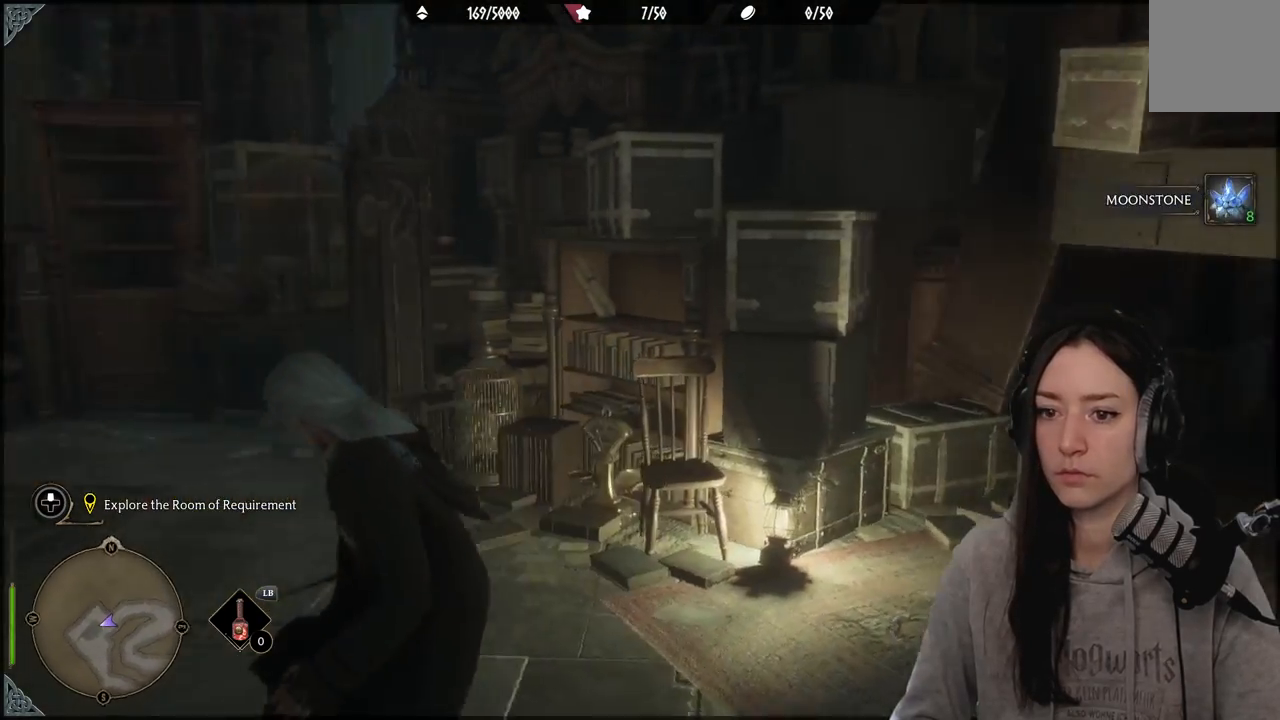
{"buttons": [], "left_stick": "center", "right_stick": "center", "events": [[200, "right_stick", "center"]]}
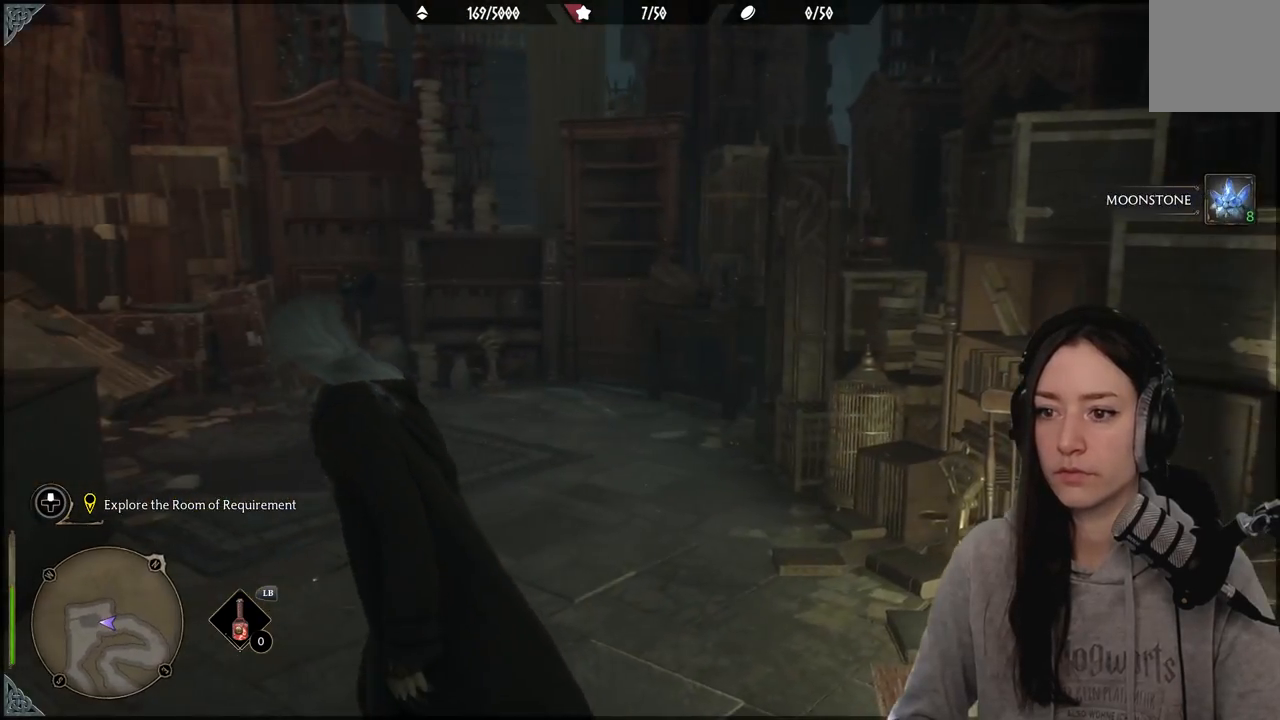
{"buttons": [], "left_stick": "up", "right_stick": "left", "events": [[150, "left_stick", "up"], [433, "right_stick", "left"]]}
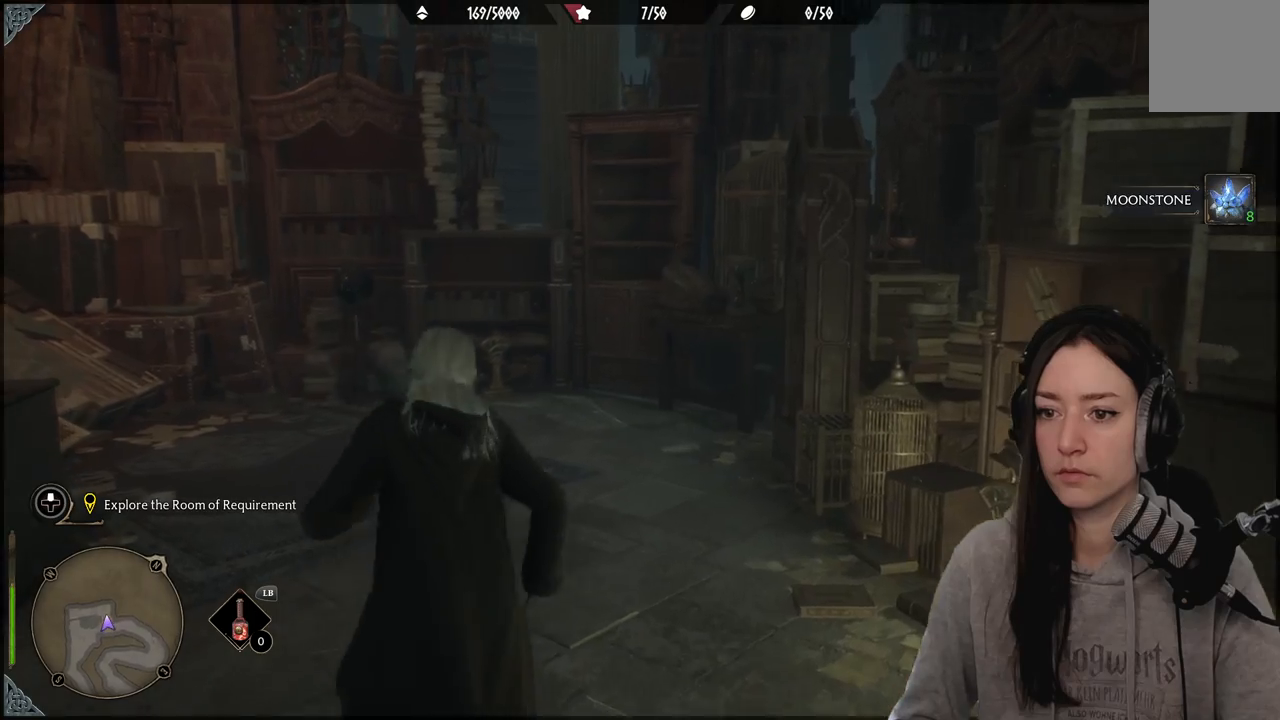
{"buttons": [], "left_stick": "up", "right_stick": "center", "events": [[433, "right_stick", "center"]]}
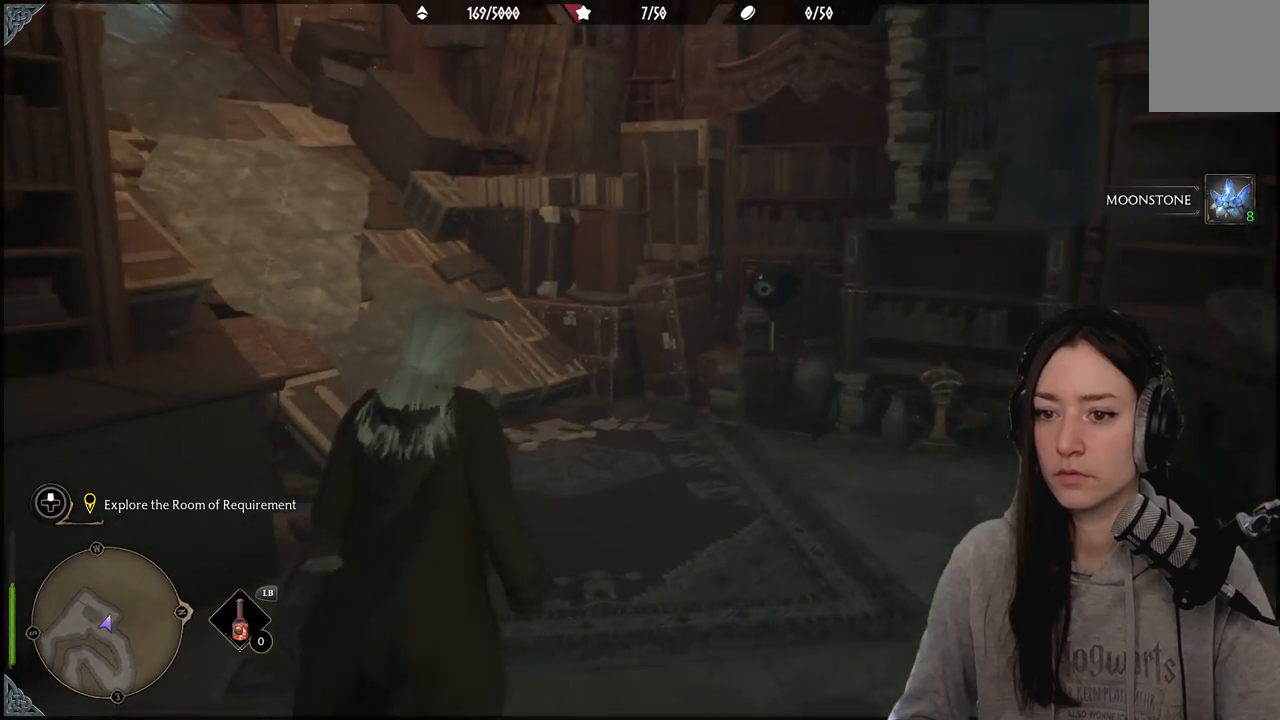
{"buttons": [], "left_stick": "center", "right_stick": "up-left", "events": [[117, "left_stick", "center"], [217, "right_stick", "up-left"]]}
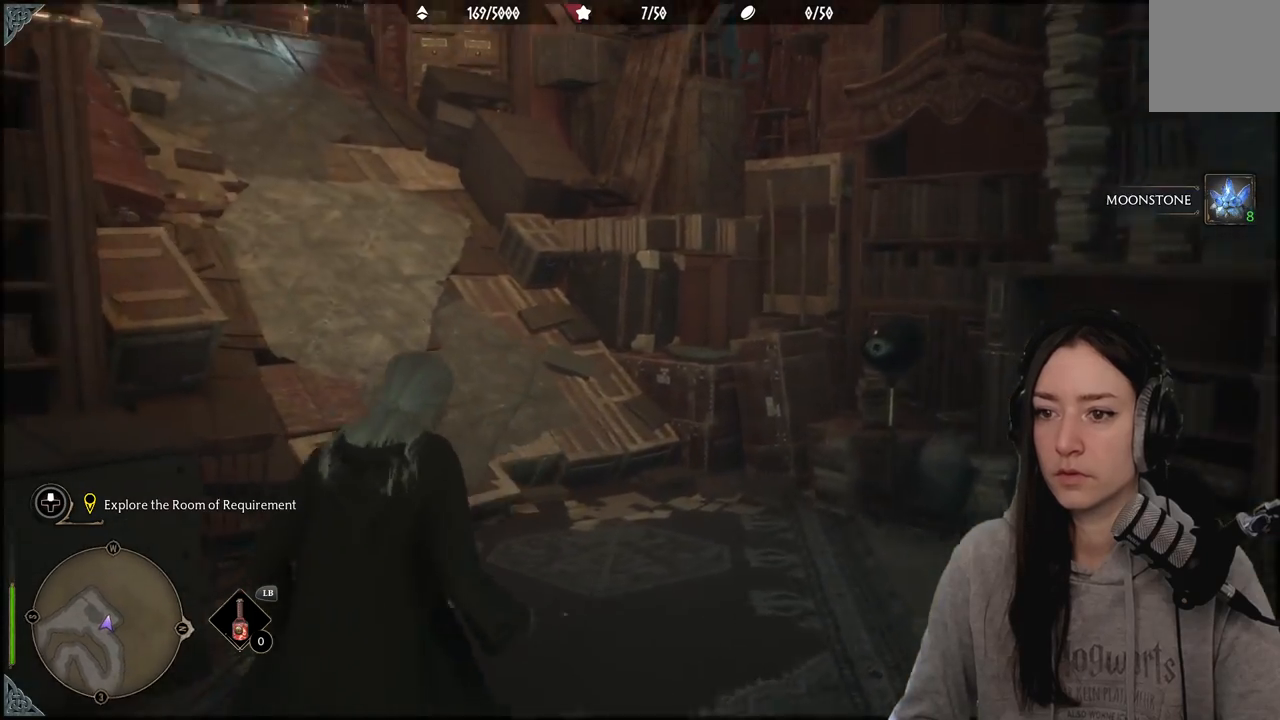
{"buttons": [], "left_stick": "down-left", "right_stick": "down-left", "events": [[100, "left_stick", "down"], [133, "right_stick", "center"], [350, "left_stick", "down-left"], [450, "right_stick", "down-left"]]}
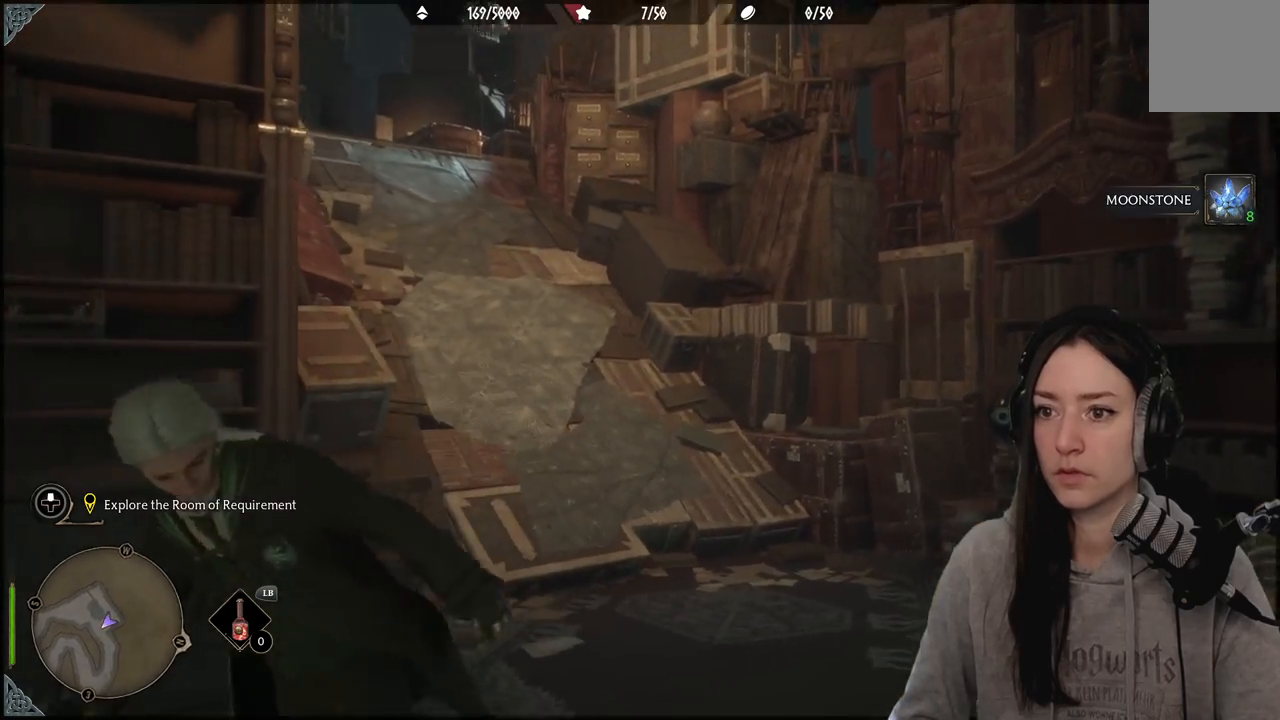
{"buttons": [], "left_stick": "up-left", "right_stick": "center", "events": [[217, "left_stick", "left"], [400, "left_stick", "up-left"], [500, "right_stick", "center"]]}
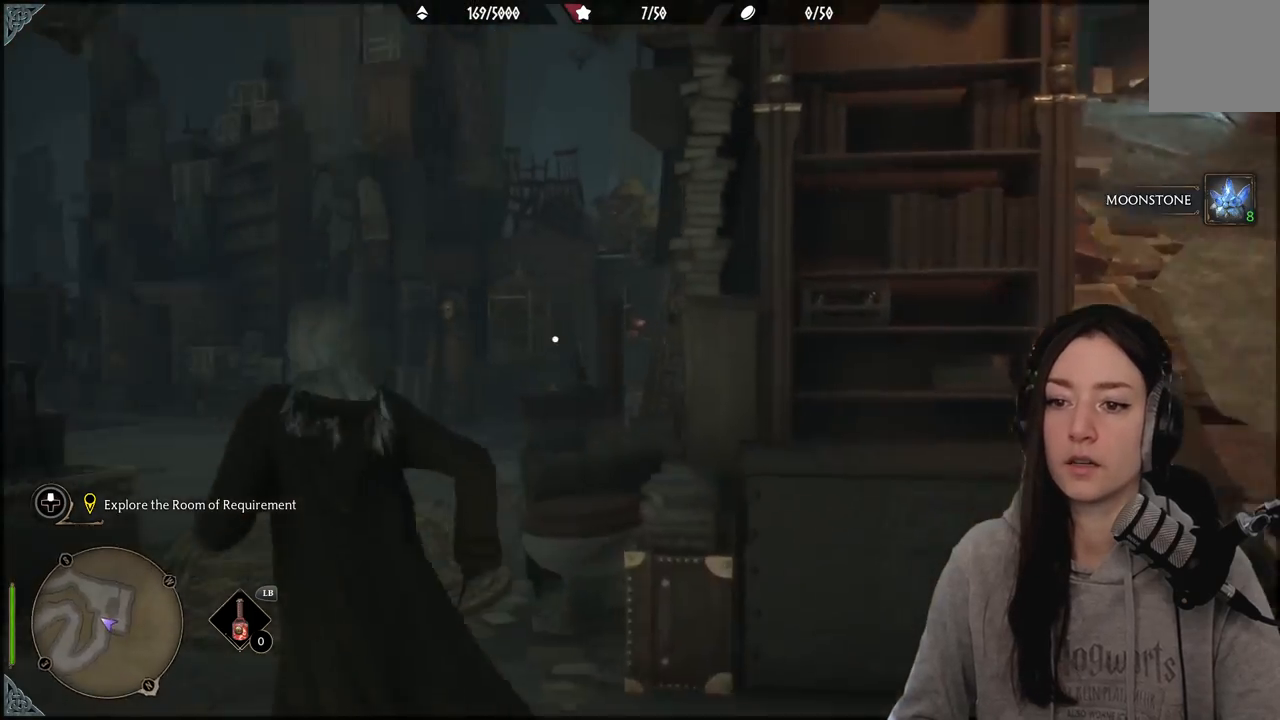
{"buttons": [], "left_stick": "up-left", "right_stick": "down-right", "events": [[167, "left_stick", "up"], [300, "right_stick", "down-right"], [483, "left_stick", "up-left"]]}
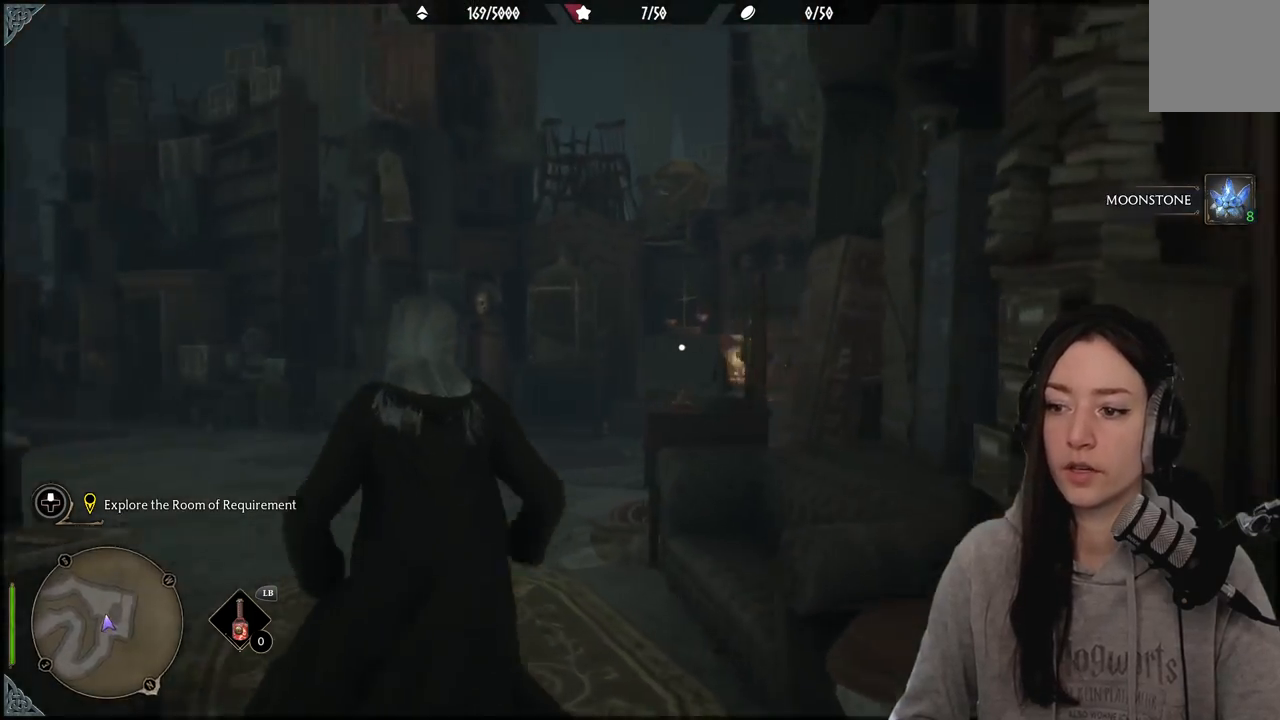
{"buttons": [], "left_stick": "up-left", "right_stick": "down-right", "events": []}
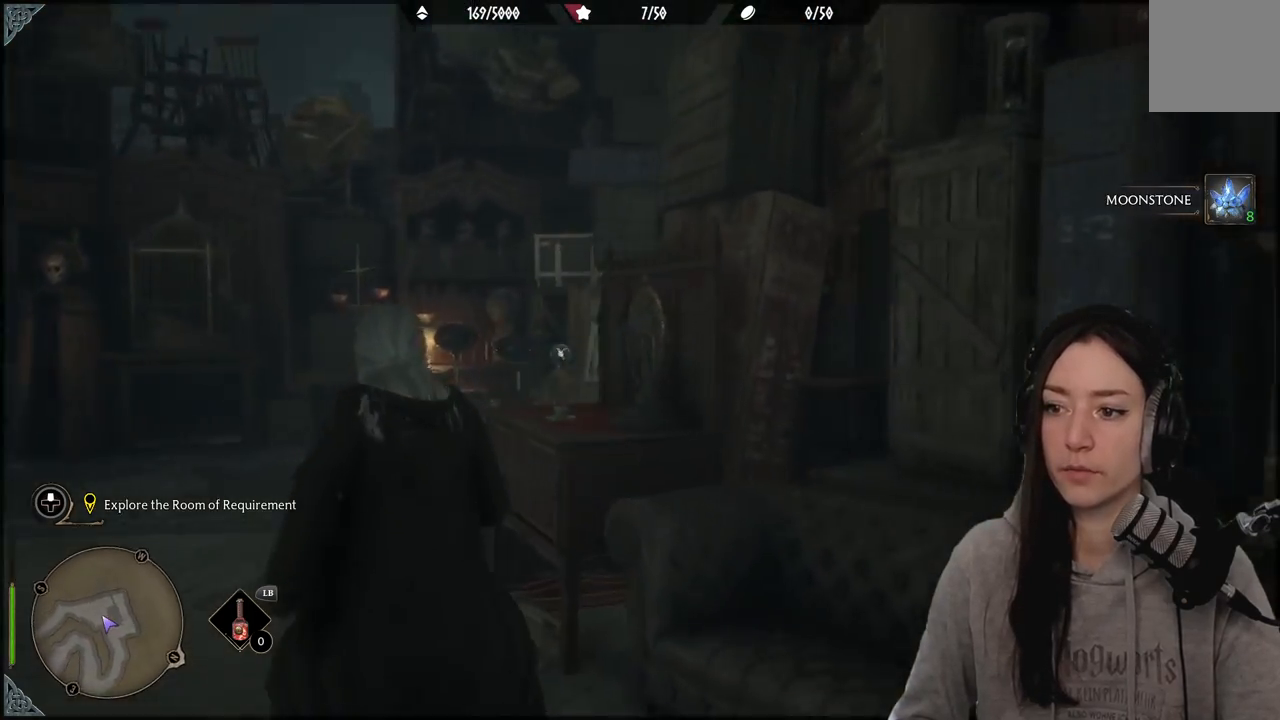
{"buttons": [], "left_stick": "up-left", "right_stick": "right", "events": [[200, "right_stick", "center"], [317, "right_stick", "right"]]}
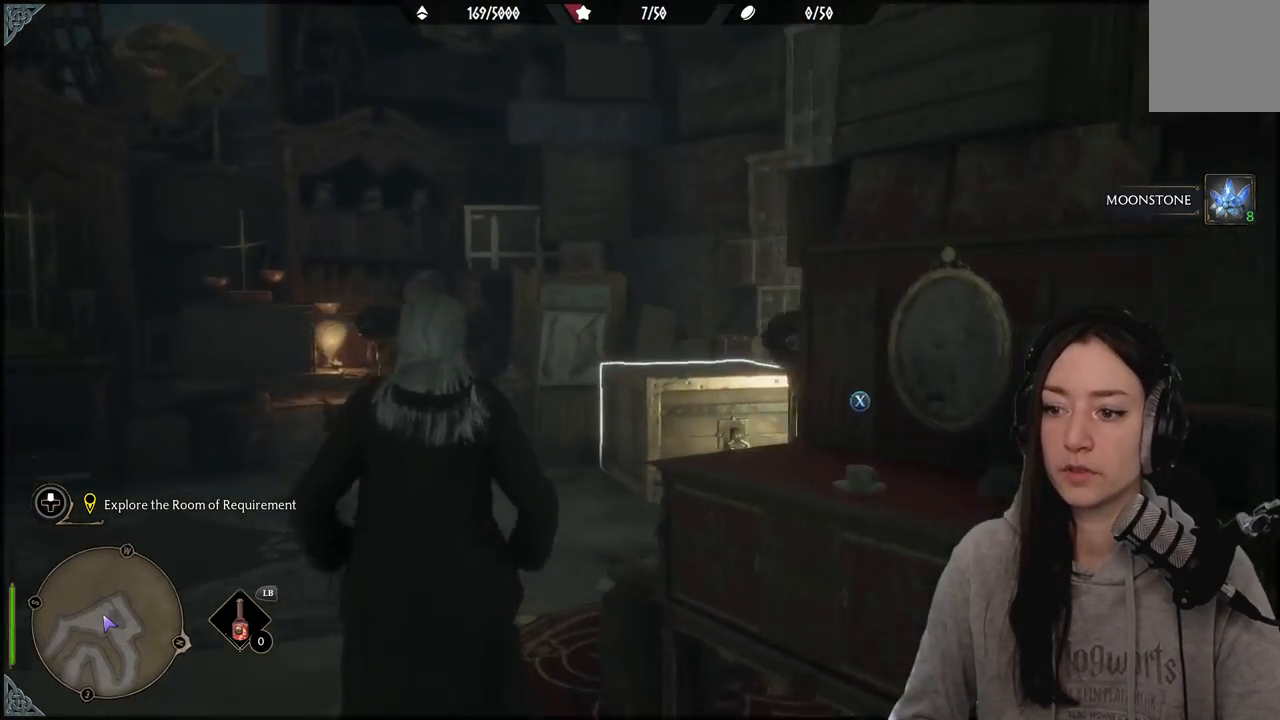
{"buttons": [], "left_stick": "up", "right_stick": "center", "events": [[217, "left_stick", "up"], [500, "right_stick", "center"]]}
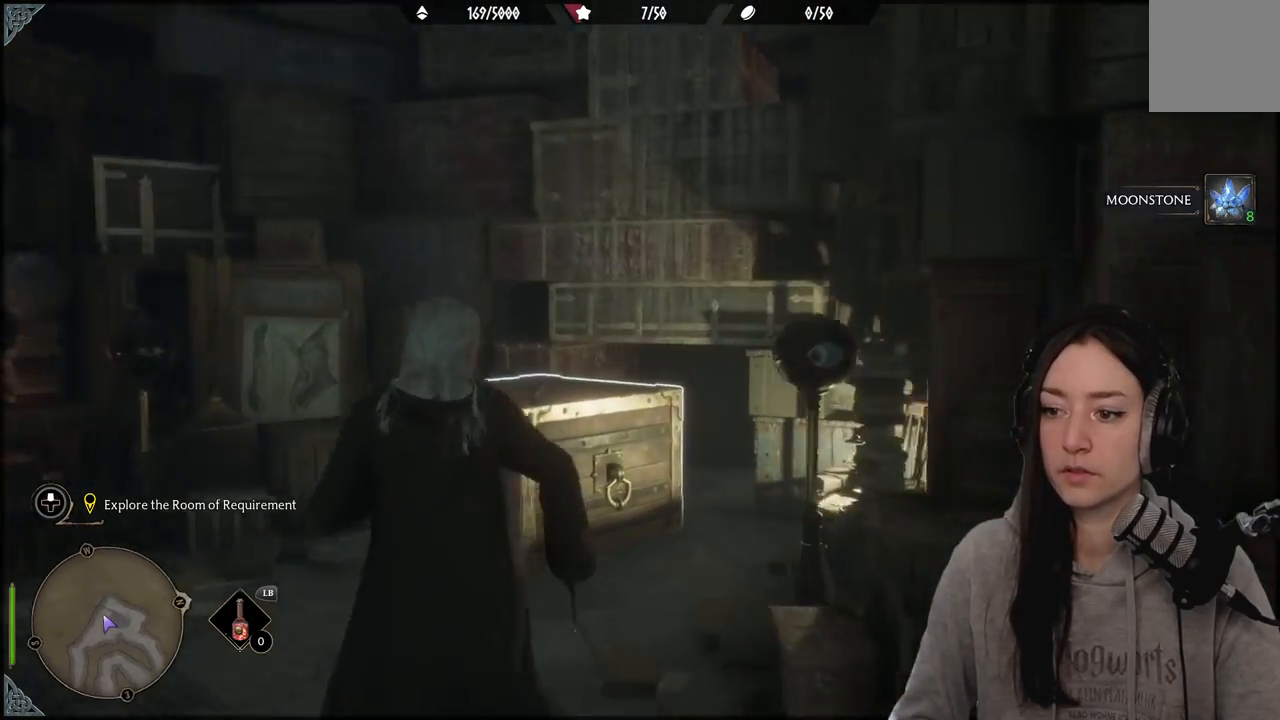
{"buttons": [], "left_stick": "up", "right_stick": "center", "events": [[33, "left_stick", "up-left"], [367, "A", "down"], [367, "left_stick", "up"], [467, "A", "up"]]}
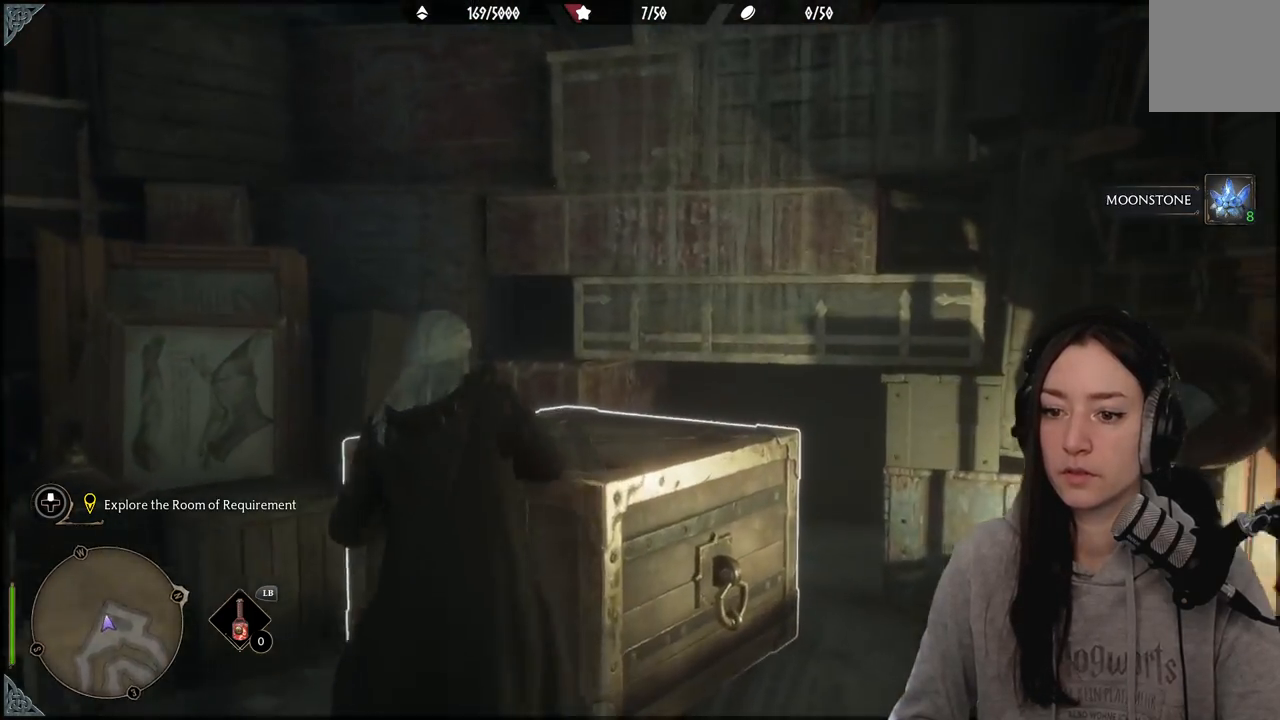
{"buttons": [], "left_stick": "up", "right_stick": "up-right", "events": [[150, "left_stick", "up-right"], [200, "right_stick", "up-right"], [467, "left_stick", "up"]]}
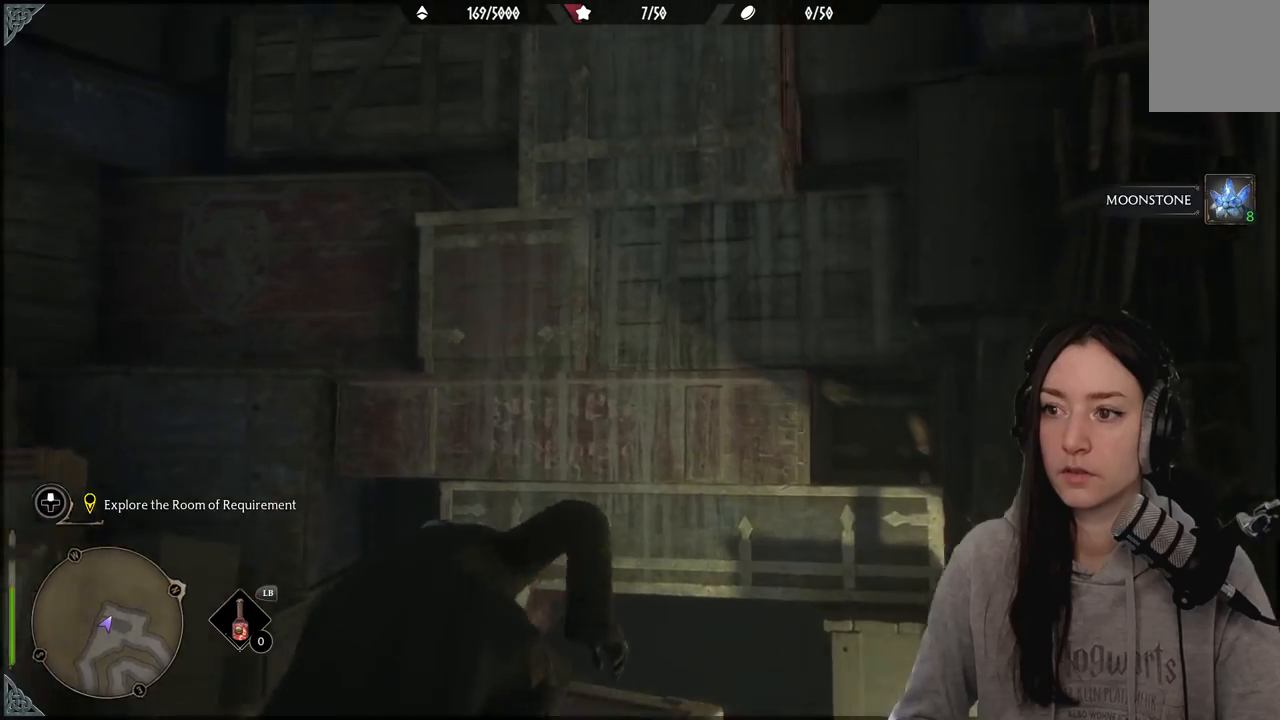
{"buttons": ["A"], "left_stick": "up", "right_stick": "center", "events": [[150, "right_stick", "center"], [367, "A", "down"]]}
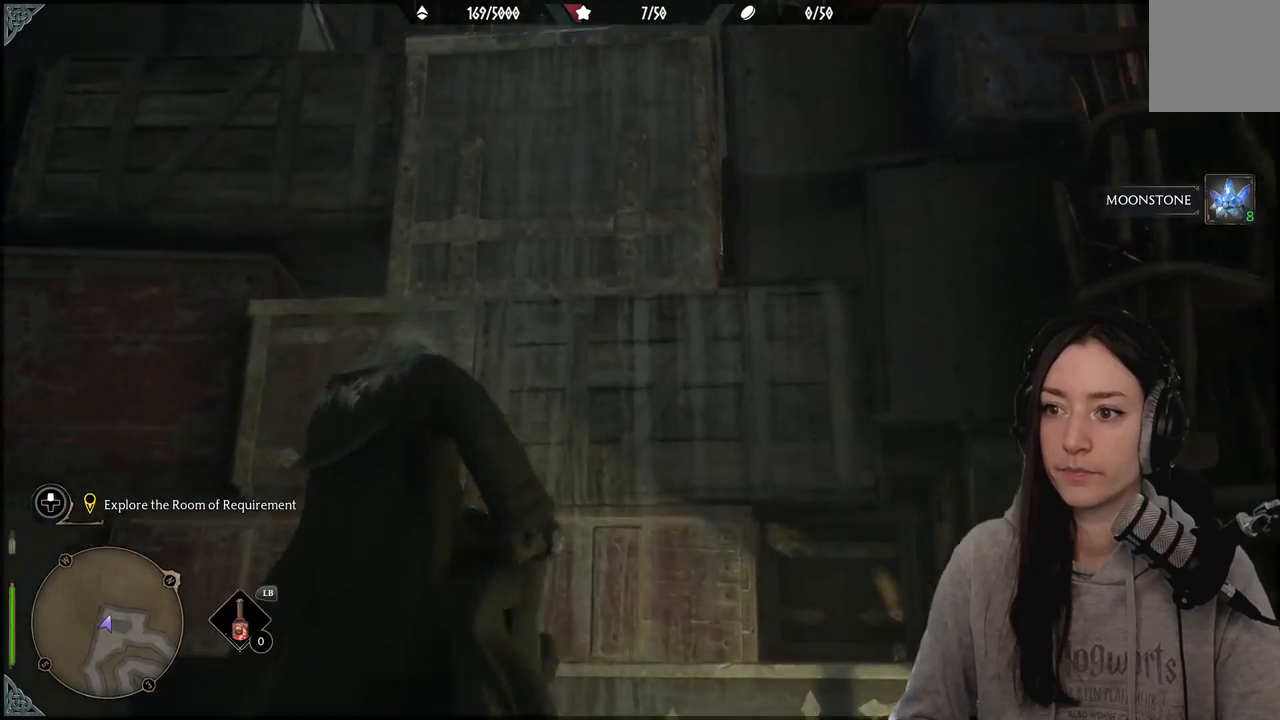
{"buttons": ["A"], "left_stick": "up", "right_stick": "center", "events": []}
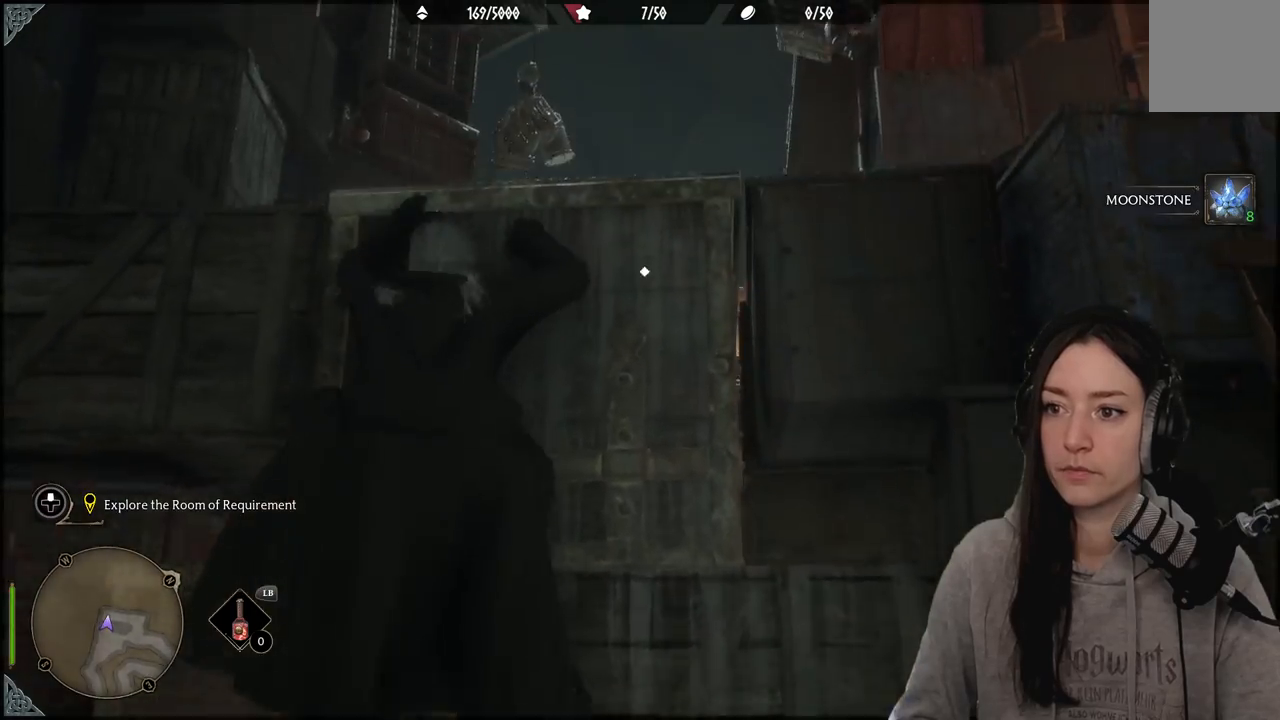
{"buttons": [], "left_stick": "up", "right_stick": "down", "events": [[150, "A", "up"], [367, "right_stick", "down"]]}
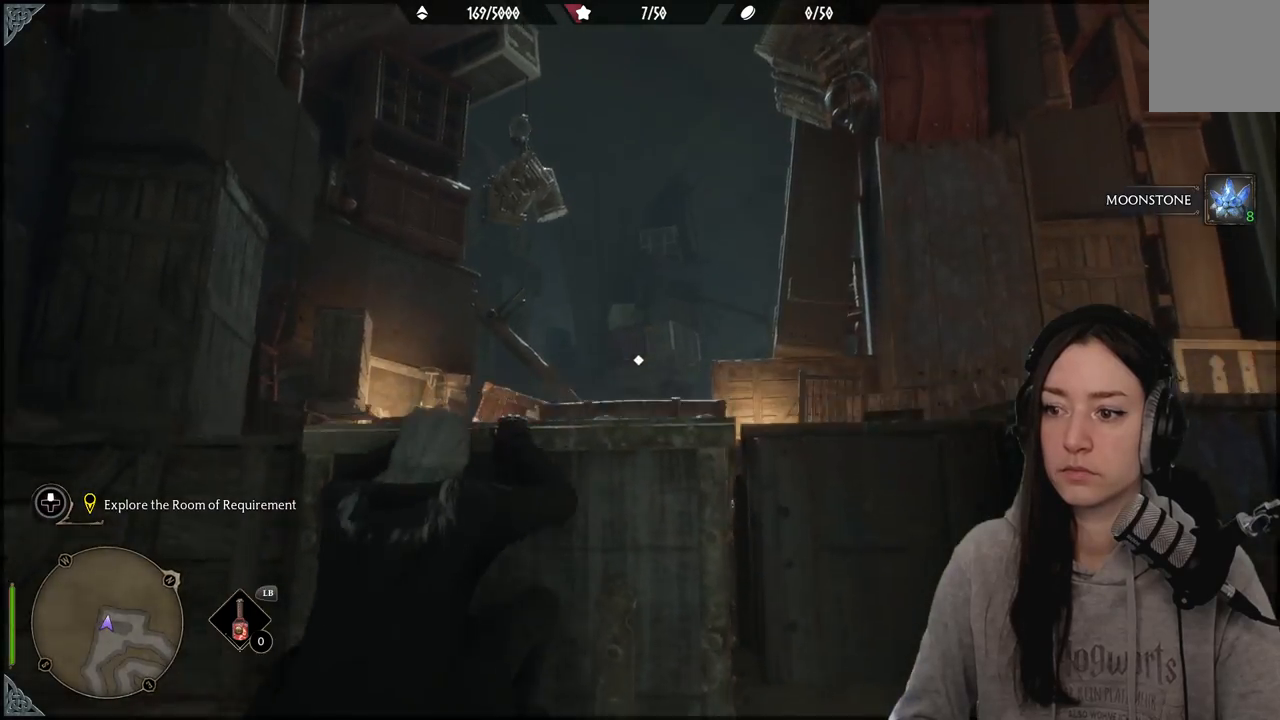
{"buttons": [], "left_stick": "up", "right_stick": "center", "events": [[150, "right_stick", "center"]]}
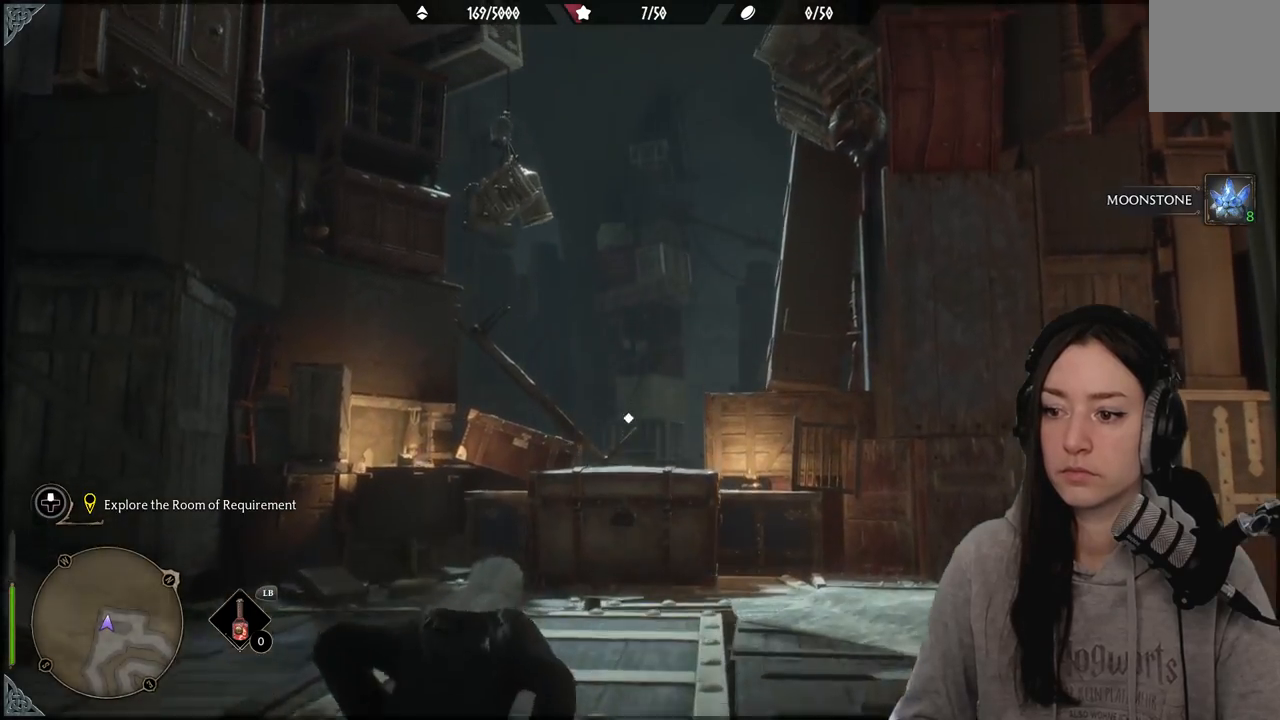
{"buttons": [], "left_stick": "up", "right_stick": "down", "events": [[100, "right_stick", "down"]]}
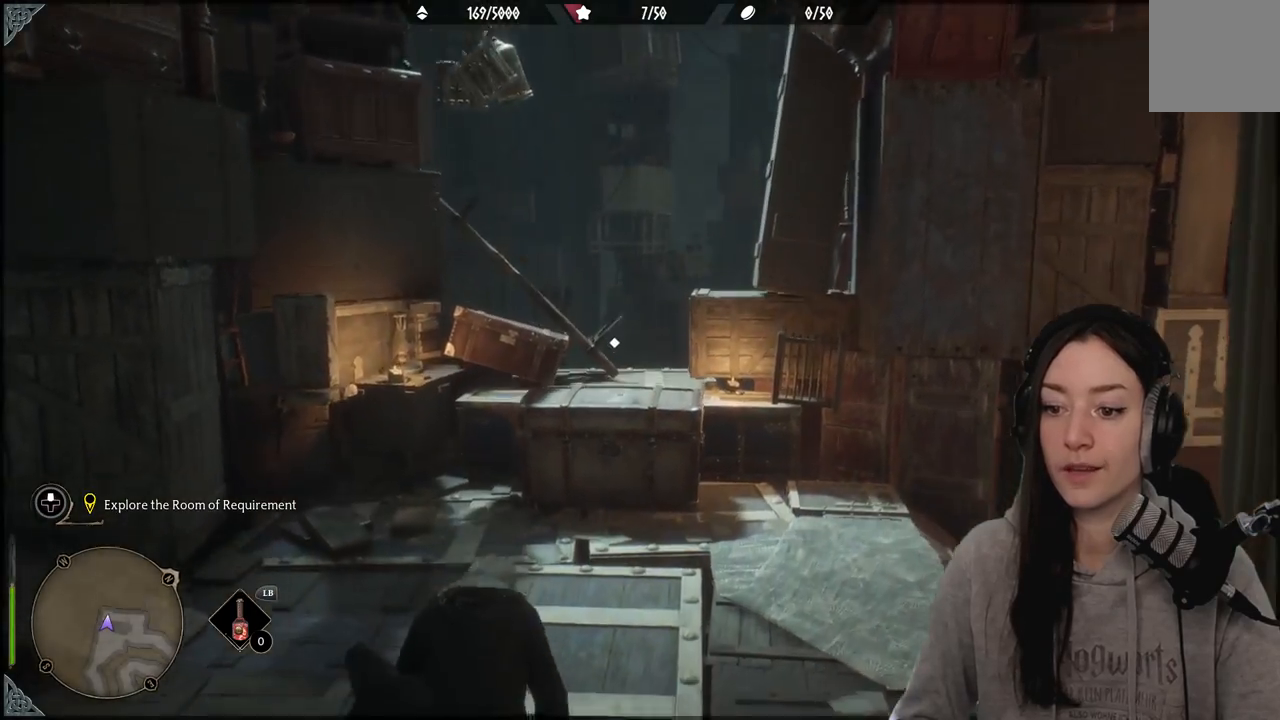
{"buttons": [], "left_stick": "up", "right_stick": "center", "events": [[117, "right_stick", "center"]]}
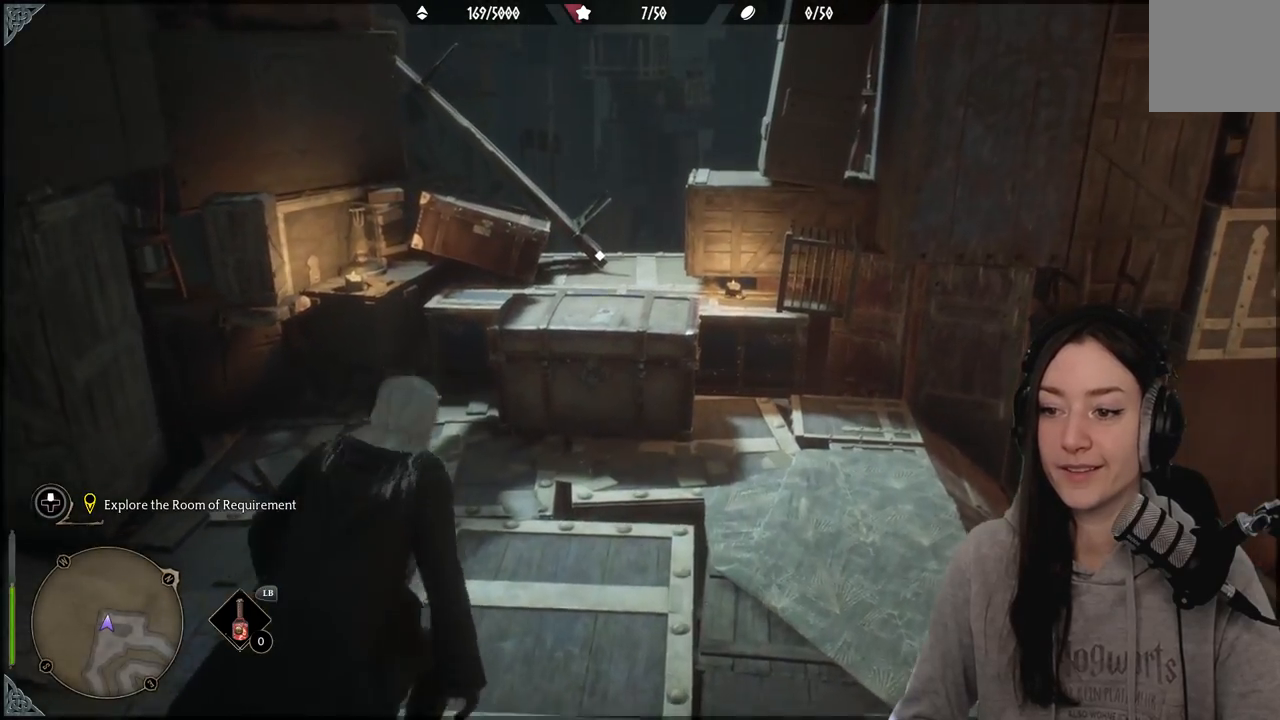
{"buttons": [], "left_stick": "center", "right_stick": "center", "events": [[500, "left_stick", "center"]]}
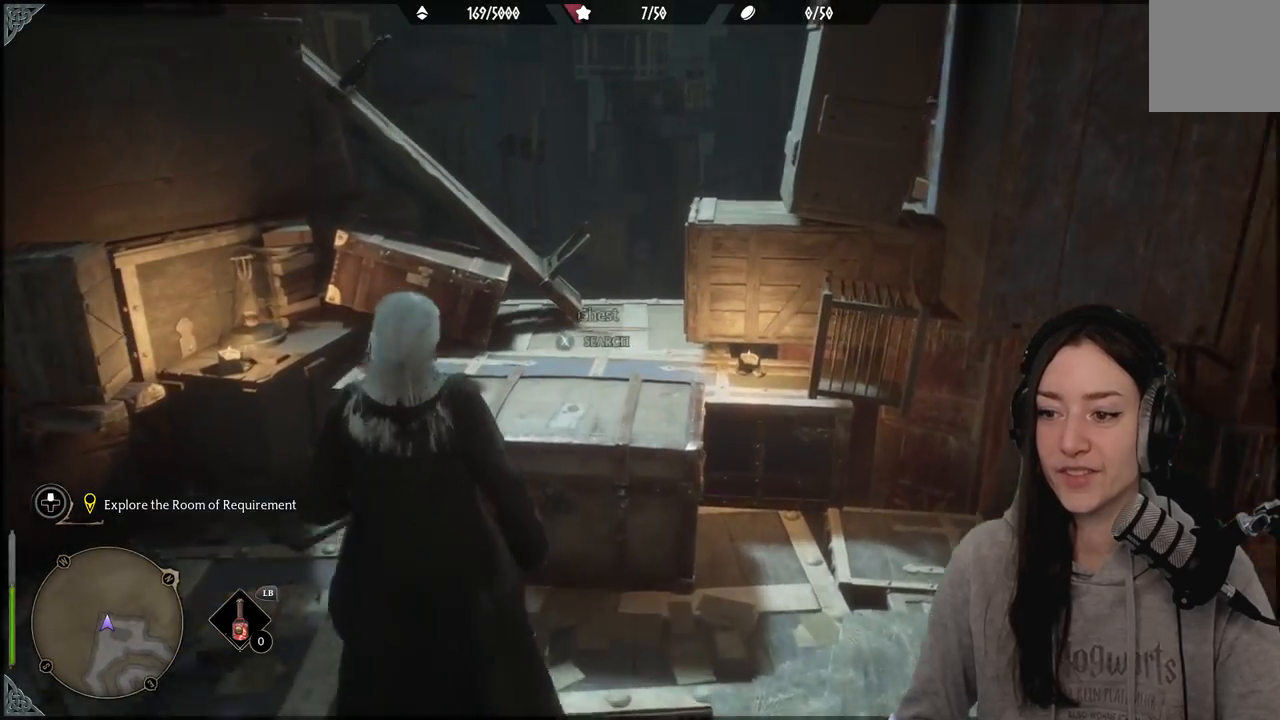
{"buttons": [], "left_stick": "center", "right_stick": "center", "events": [[50, "X", "down"], [233, "X", "up"]]}
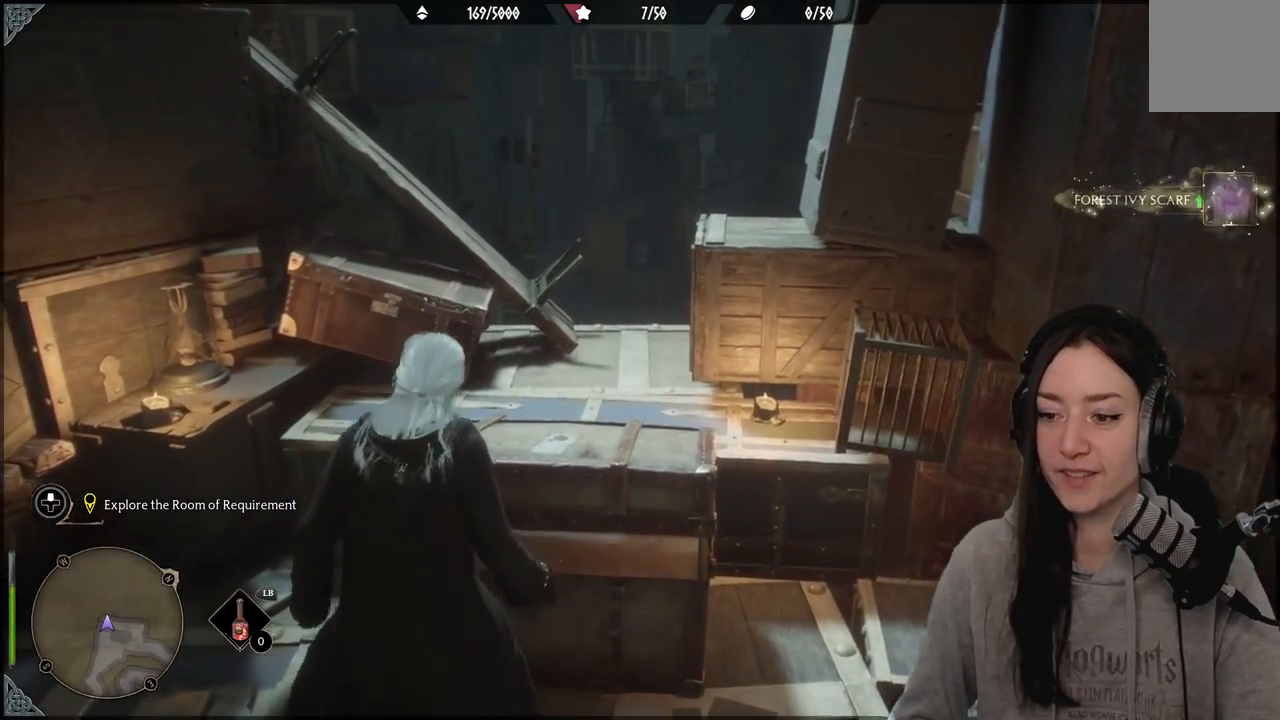
{"buttons": [], "left_stick": "center", "right_stick": "right", "events": [[100, "left_stick", "down"], [117, "right_stick", "right"], [250, "left_stick", "center"]]}
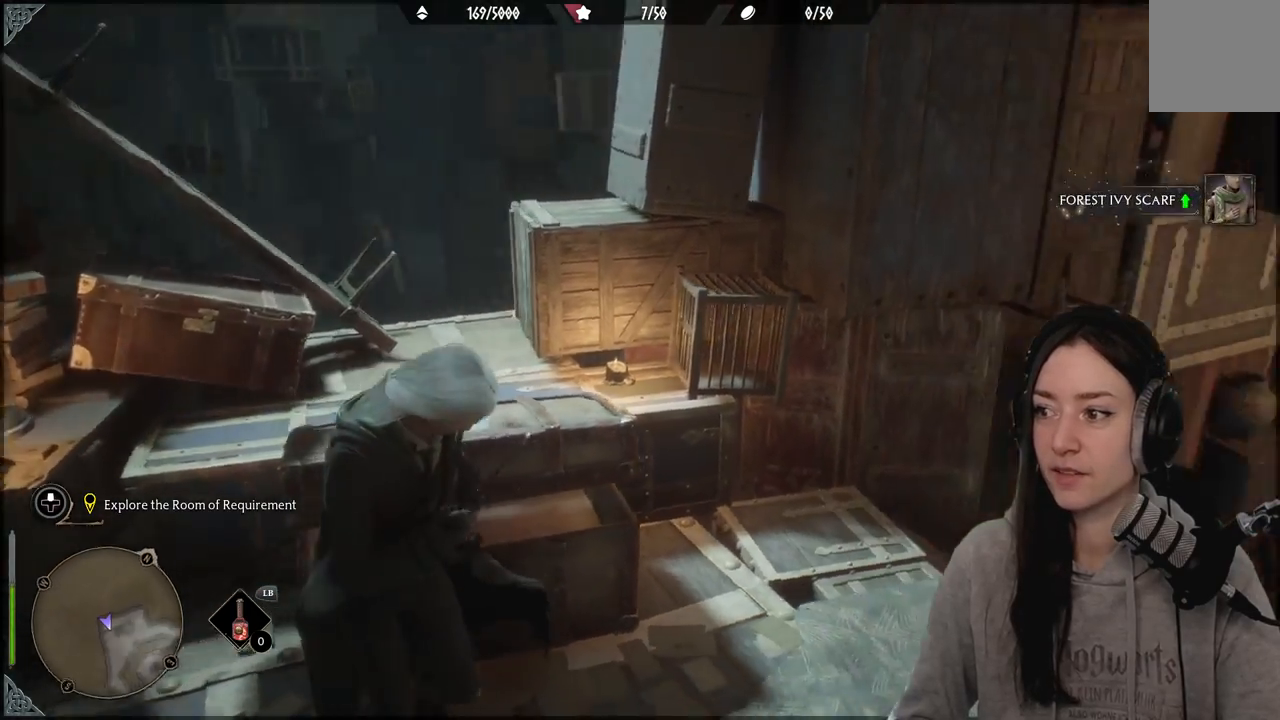
{"buttons": [], "left_stick": "center", "right_stick": "center", "events": [[467, "right_stick", "center"]]}
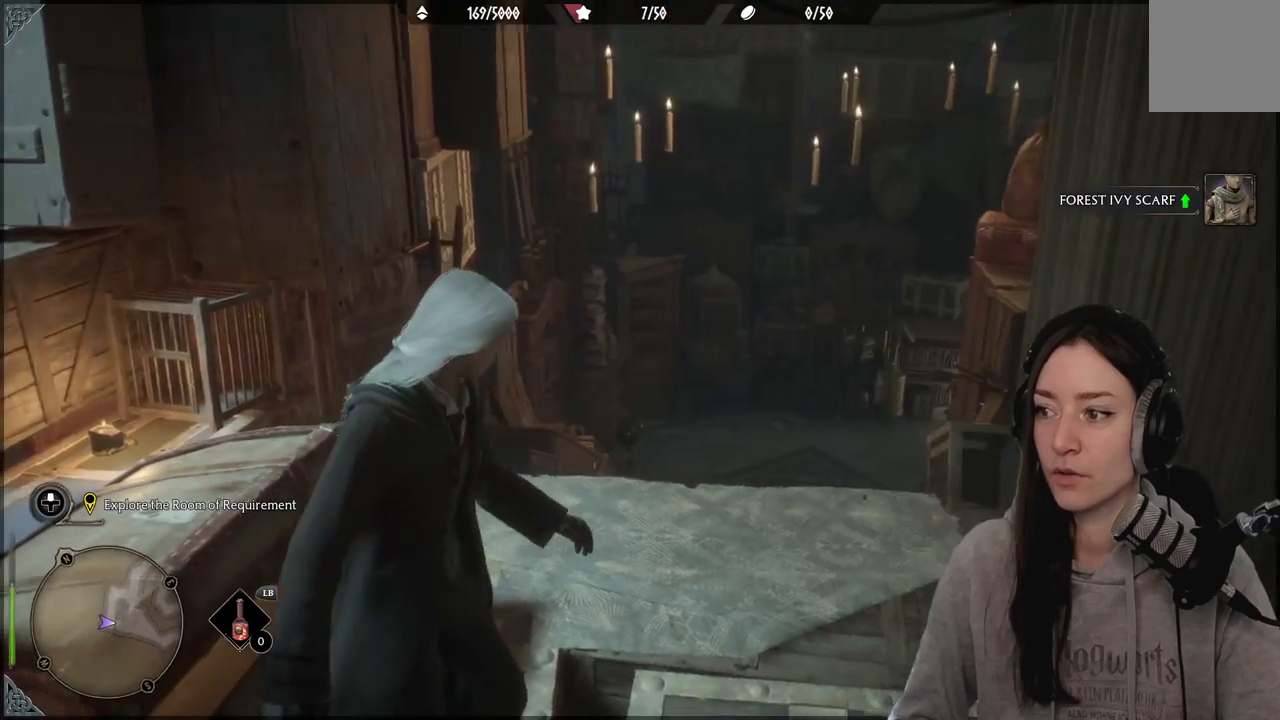
{"buttons": [], "left_stick": "center", "right_stick": "center", "events": []}
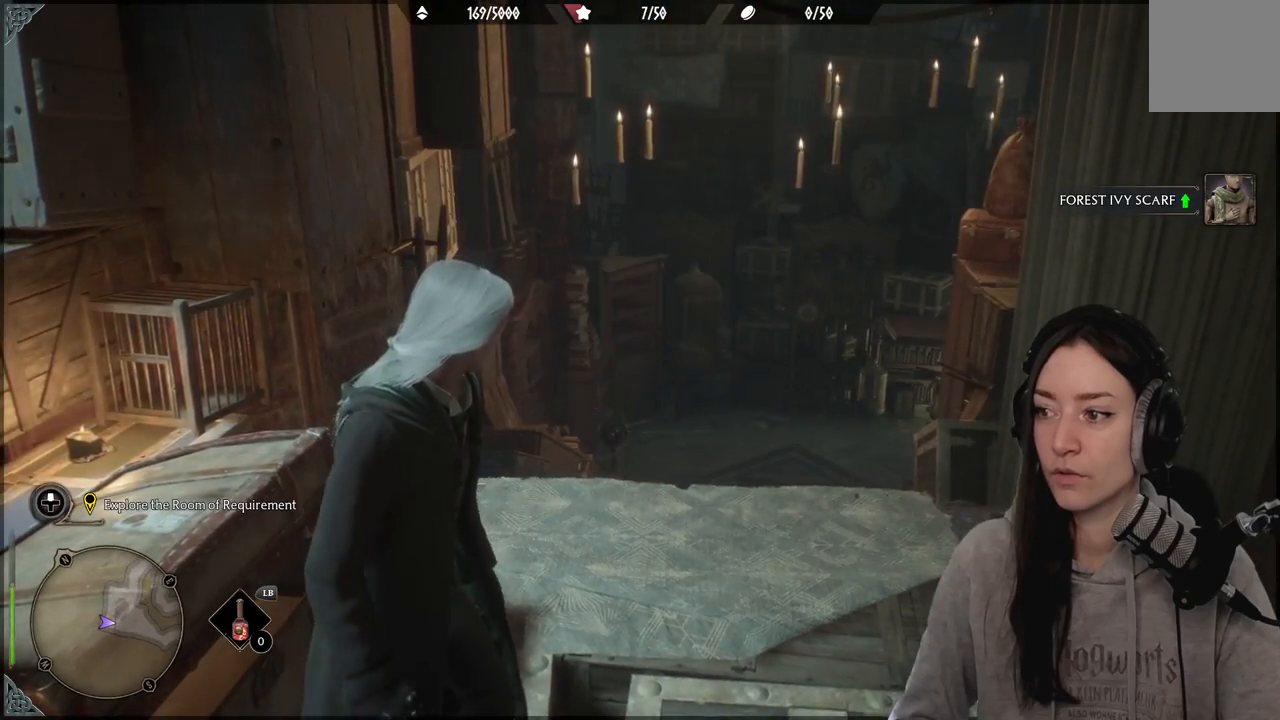
{"buttons": [], "left_stick": "center", "right_stick": "center", "events": [[17, "left_stick", "right"], [200, "left_stick", "center"]]}
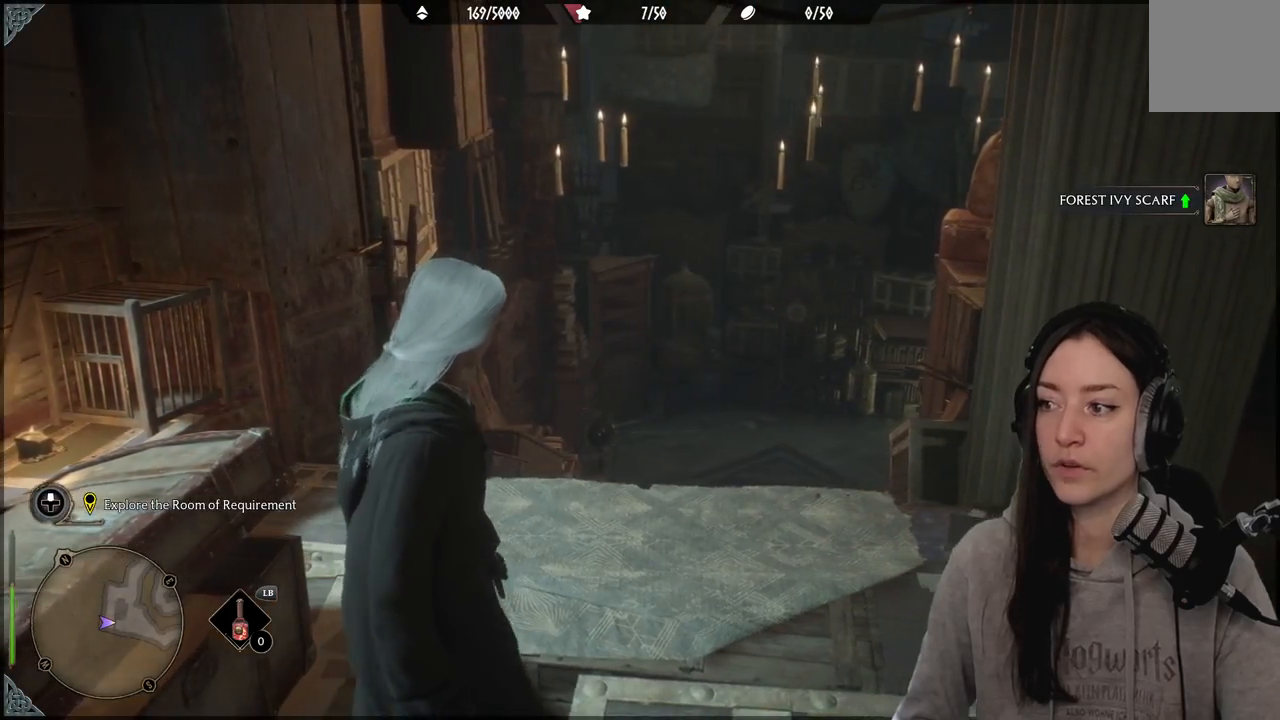
{"buttons": [], "left_stick": "center", "right_stick": "center", "events": []}
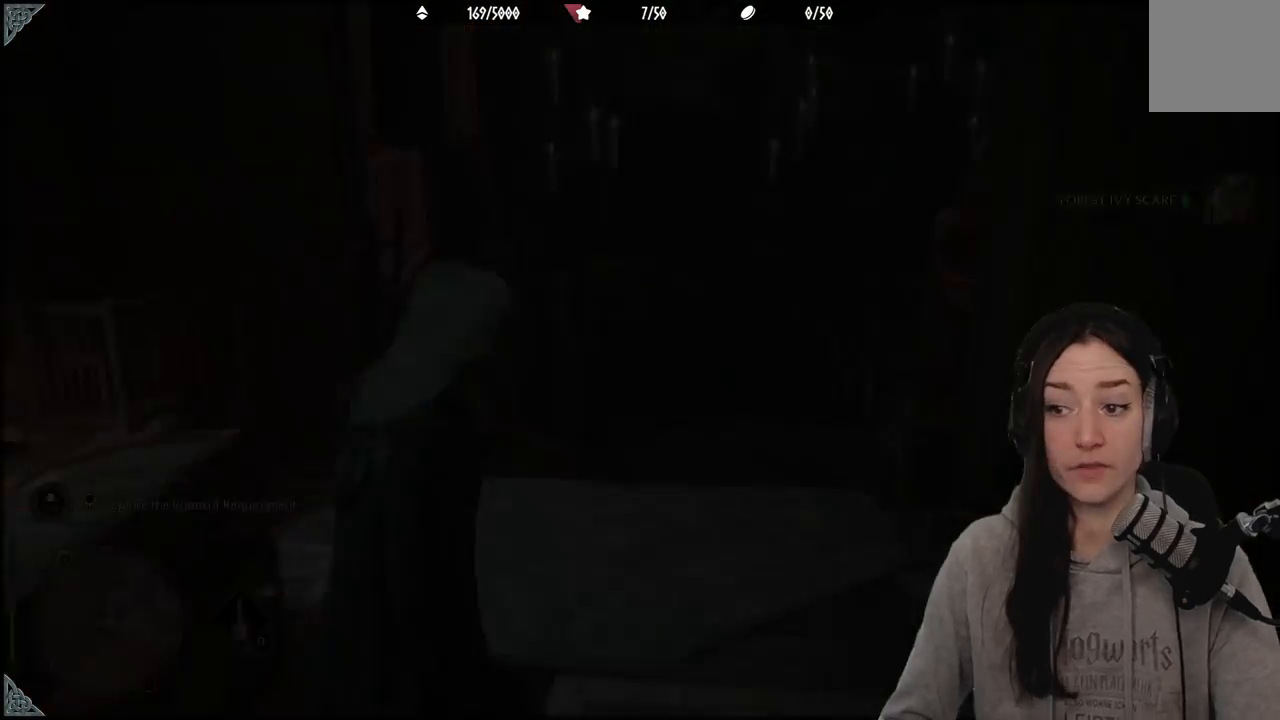
{"buttons": [], "left_stick": "center", "right_stick": "center", "events": []}
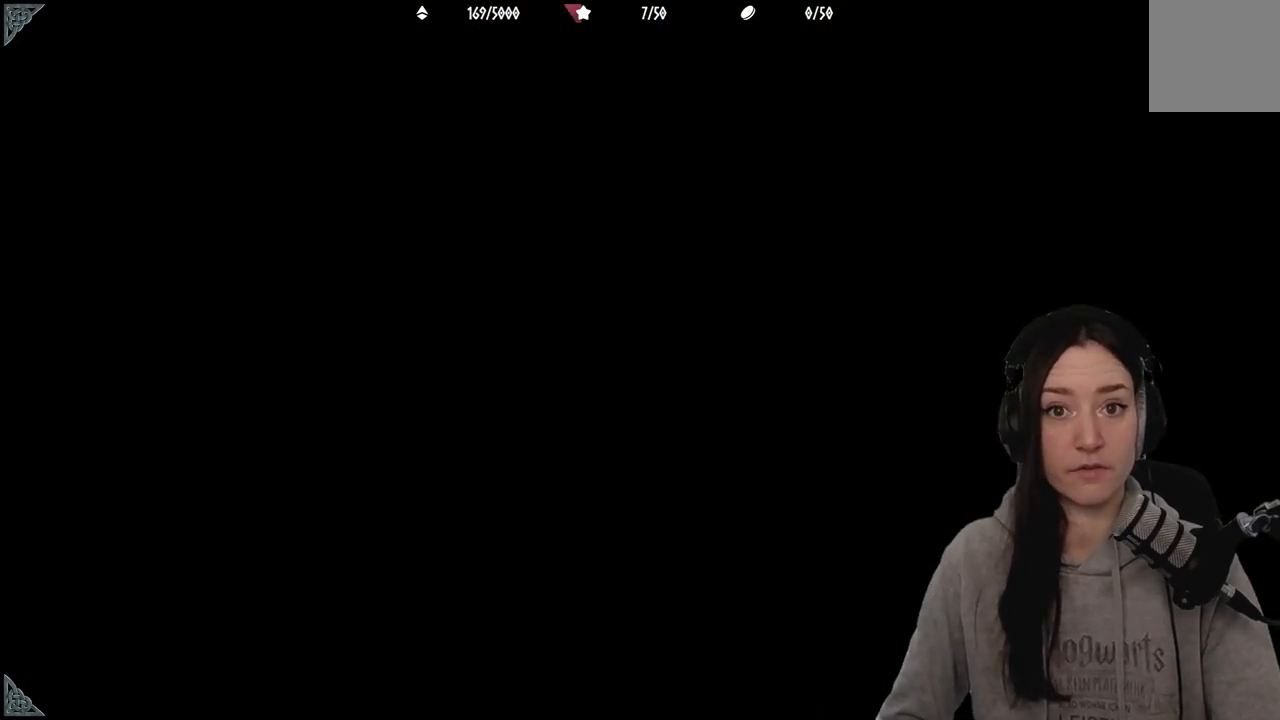
{"buttons": [], "left_stick": "center", "right_stick": "center", "events": []}